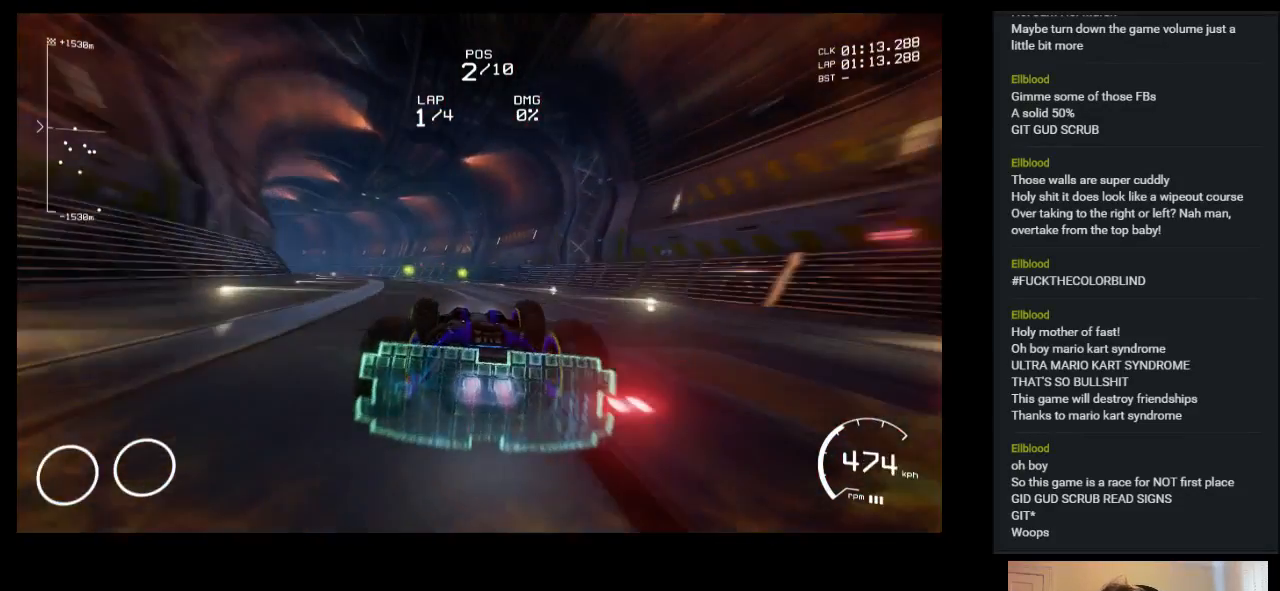
Gameplay with keyboard; each line is a JSON object with the keys held at the frame after it. "events" lists presses ("down") and releases ("up") of "a", "ctrl", "d", "down", "e", "left", "q", "right", "s", "shift", "space", "up" and "w" between this image and that frame as [ms after this image, input, new state], when the widget could be followed in between. No other keys are recorded. Mouse input is not recorded.
{"keys": ["left", "up"], "events": [[33, "left", "down"], [267, "space", "down"], [483, "space", "up"]]}
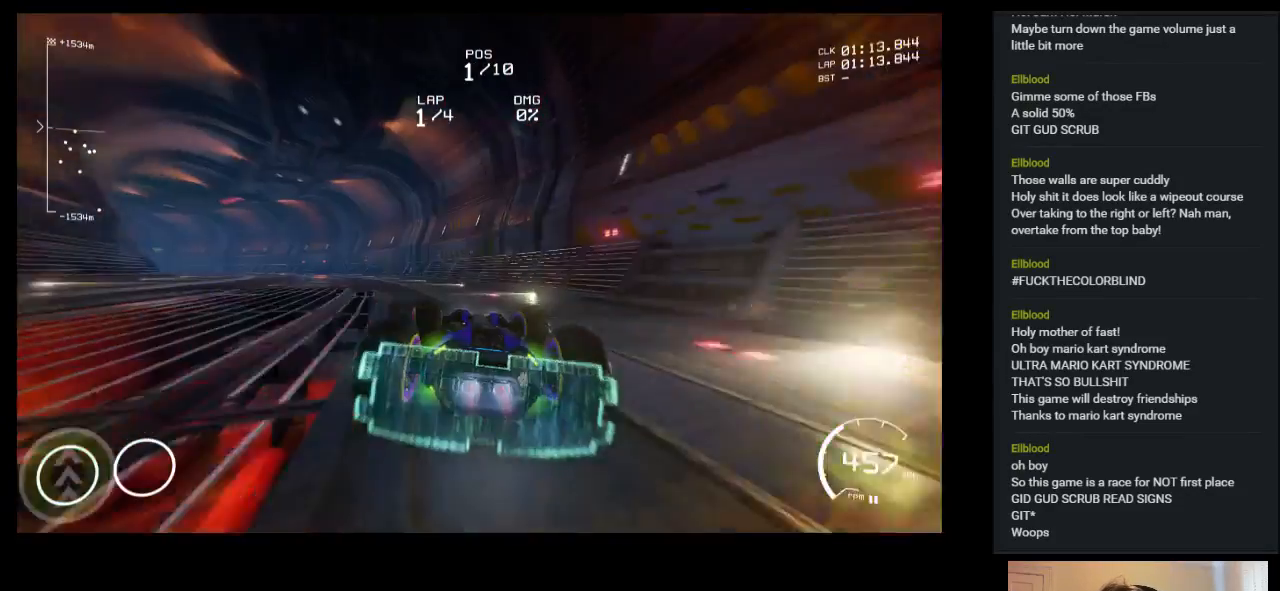
{"keys": ["left", "up"], "events": []}
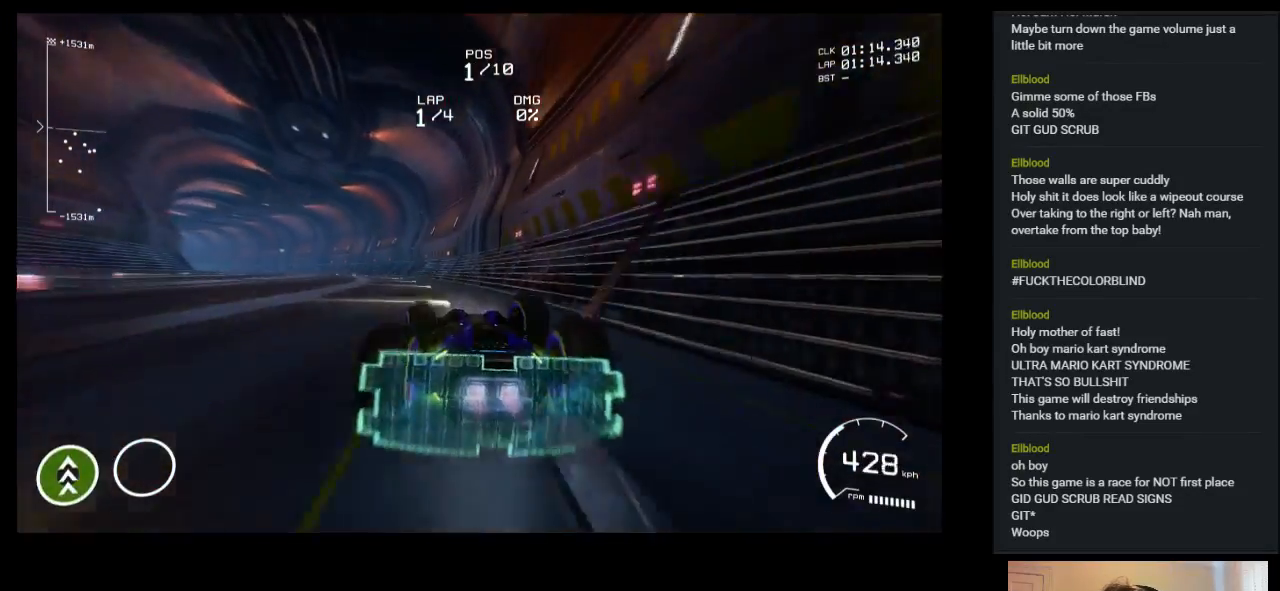
{"keys": ["left", "up"], "events": []}
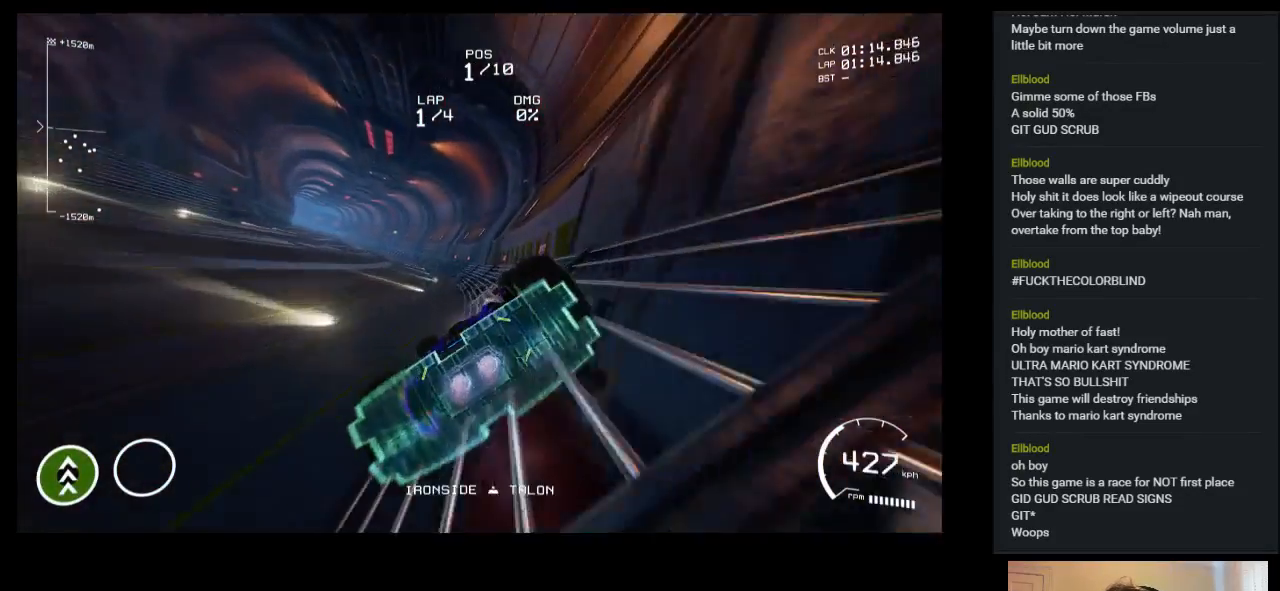
{"keys": ["up"], "events": [[83, "left", "up"], [367, "left", "down"], [450, "left", "up"]]}
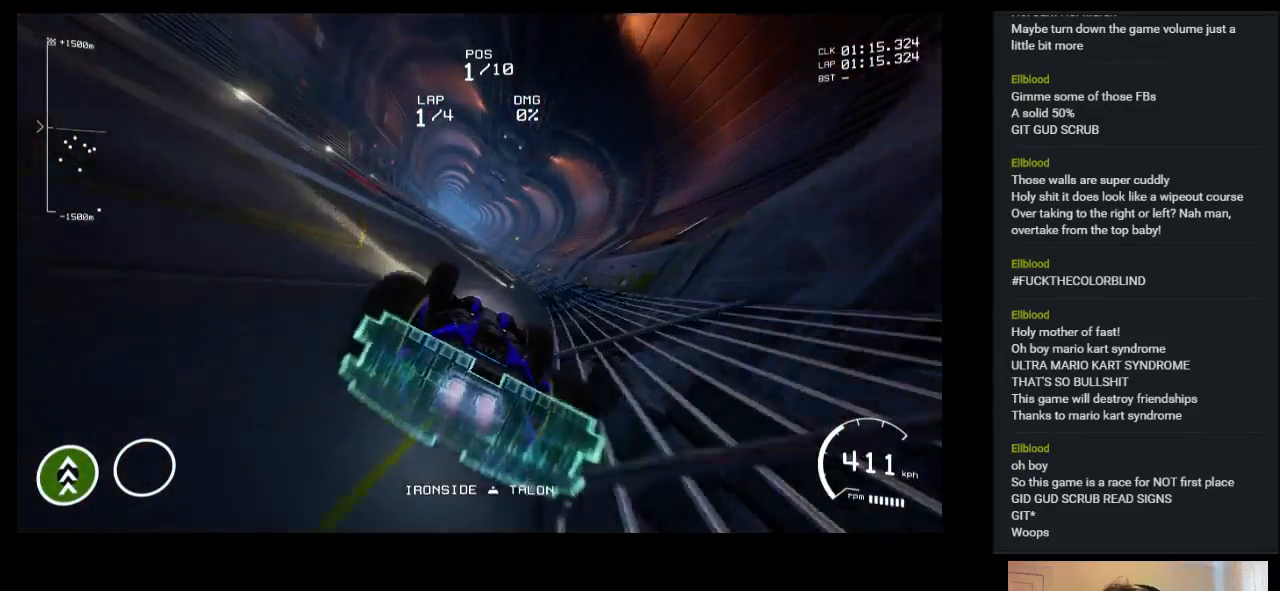
{"keys": ["up"], "events": [[283, "left", "down"], [433, "left", "up"]]}
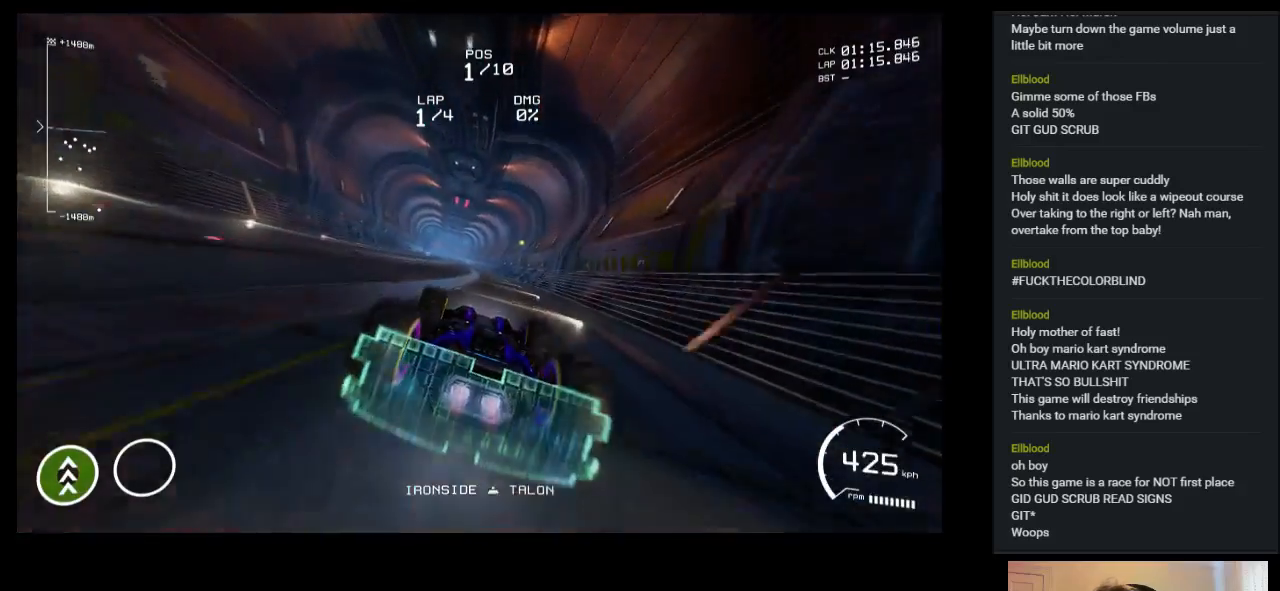
{"keys": ["left", "up"], "events": [[167, "shift", "down"], [283, "shift", "up"], [467, "left", "down"]]}
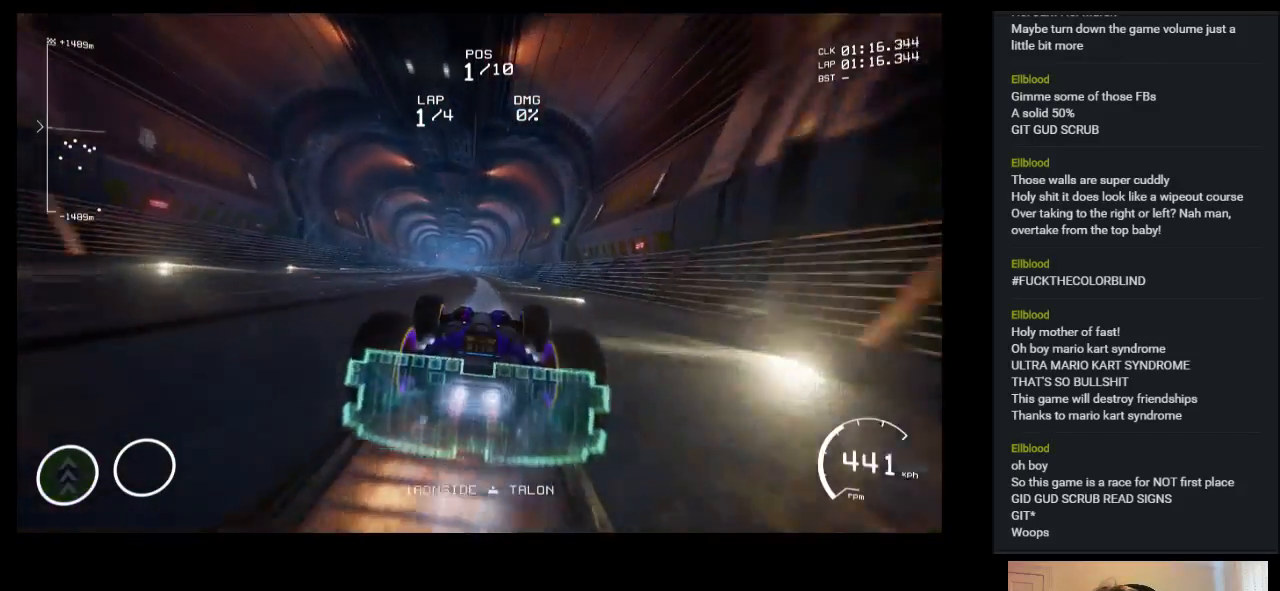
{"keys": ["up"], "events": [[83, "left", "up"]]}
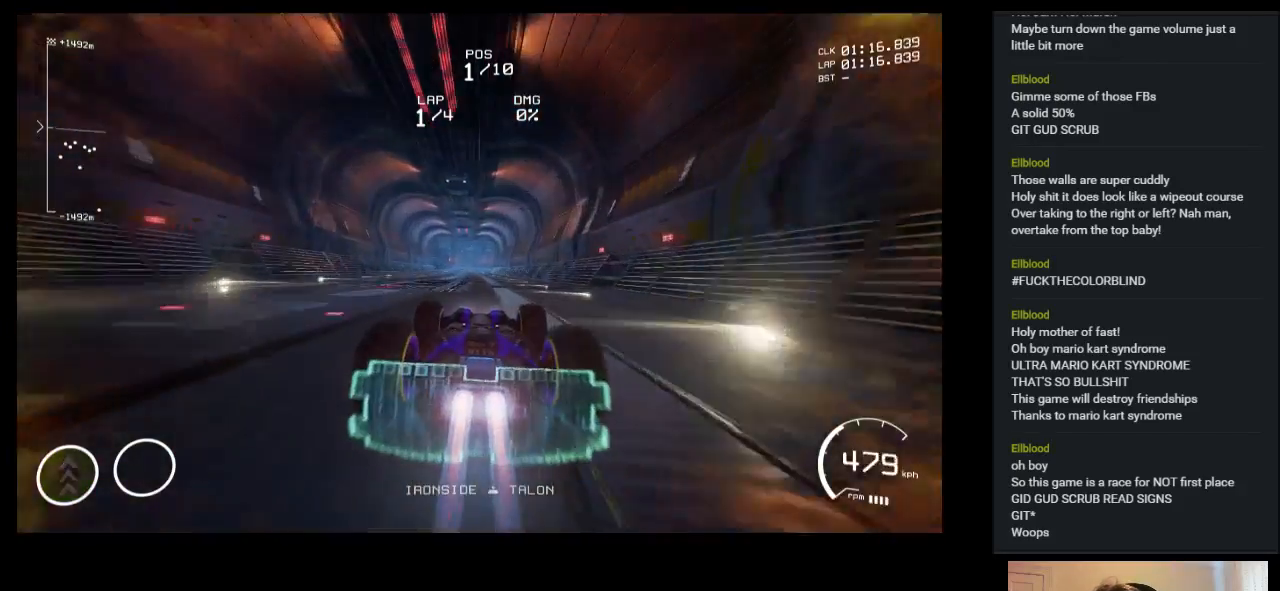
{"keys": ["up"], "events": [[117, "left", "down"], [200, "left", "up"]]}
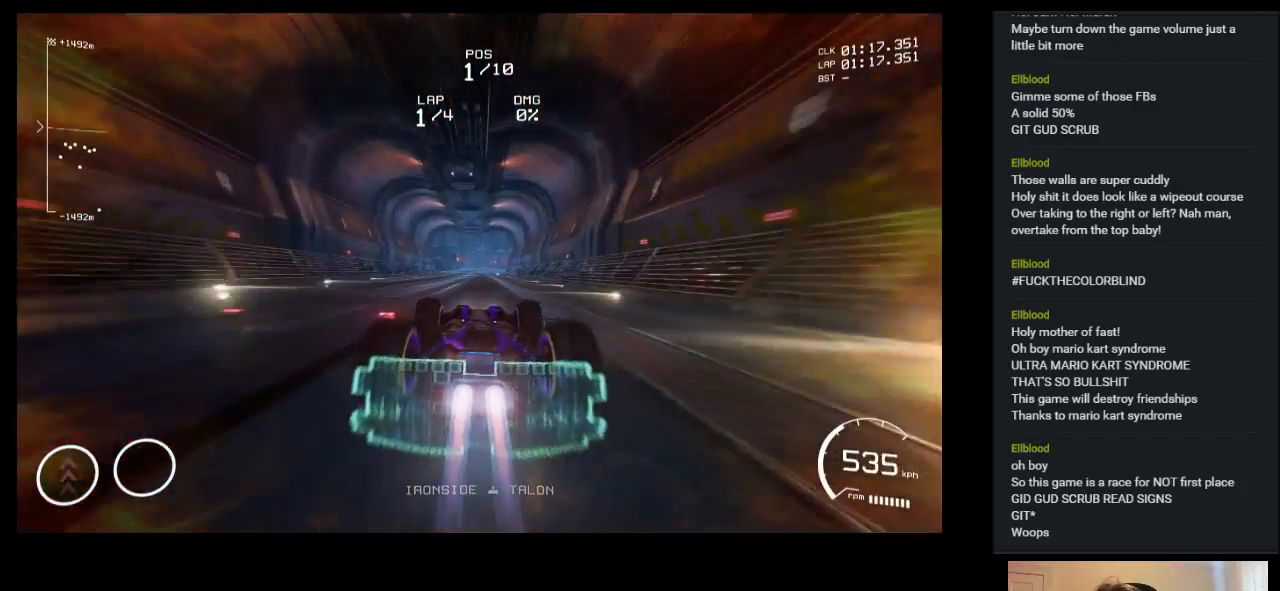
{"keys": ["up"], "events": []}
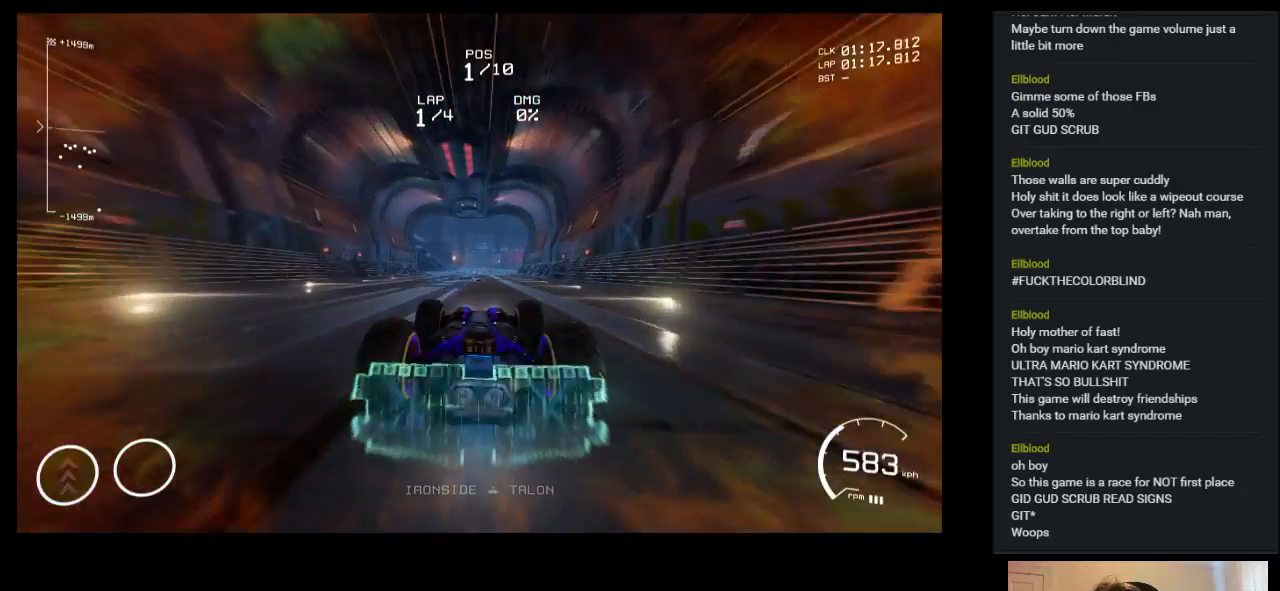
{"keys": ["up"], "events": []}
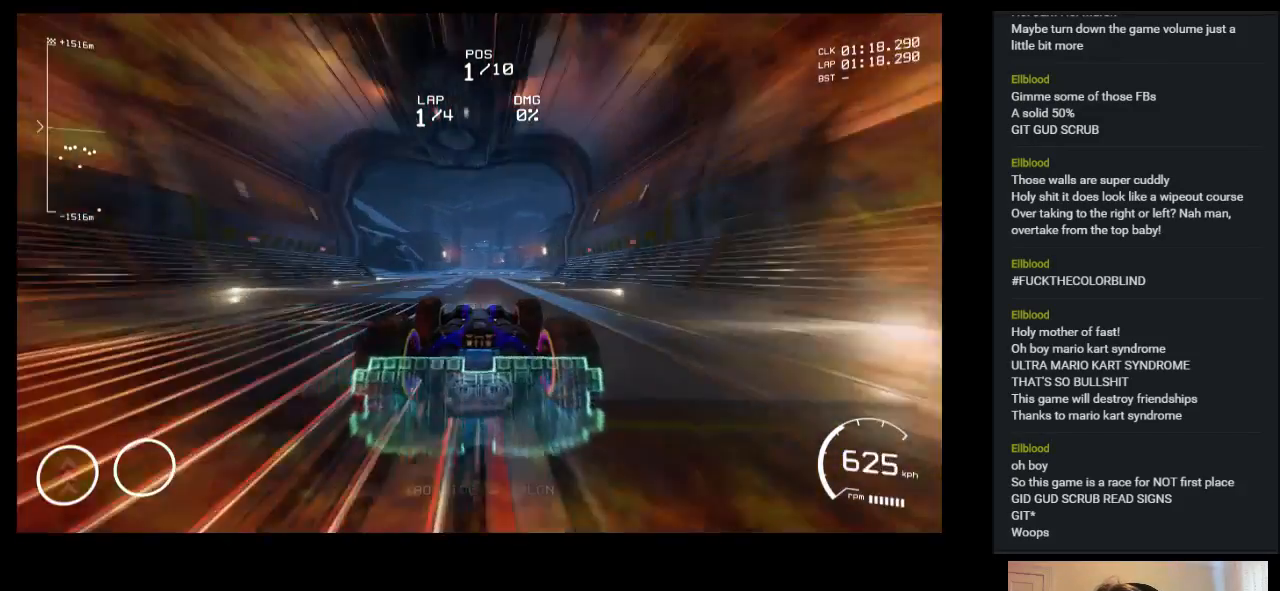
{"keys": ["up"], "events": []}
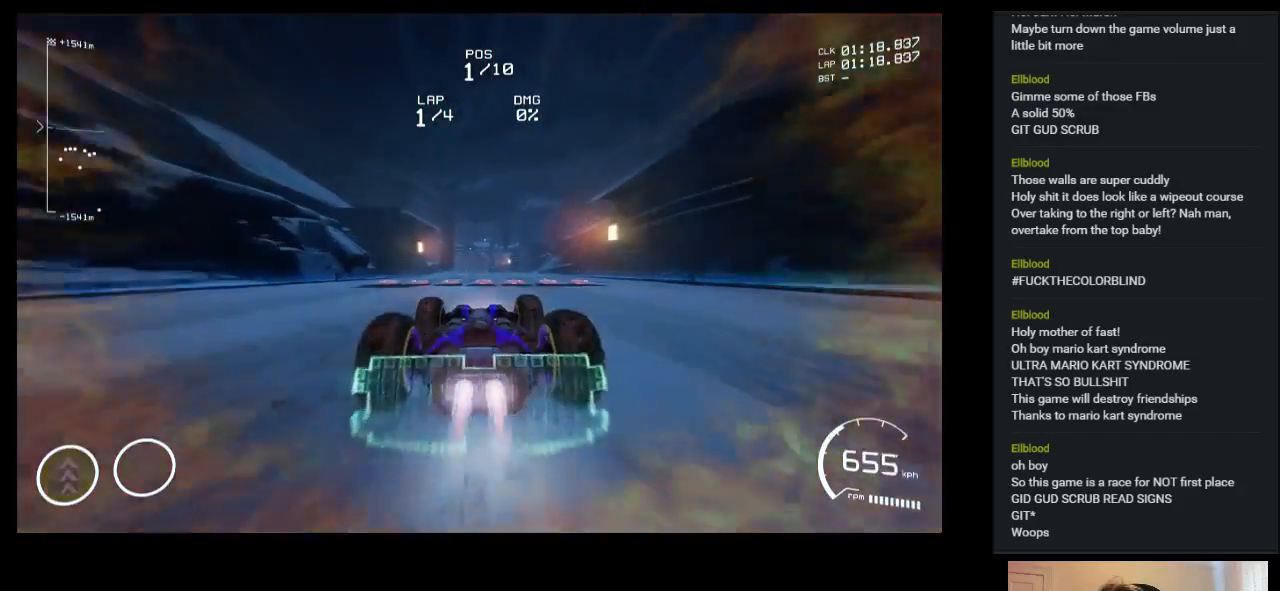
{"keys": ["up"], "events": []}
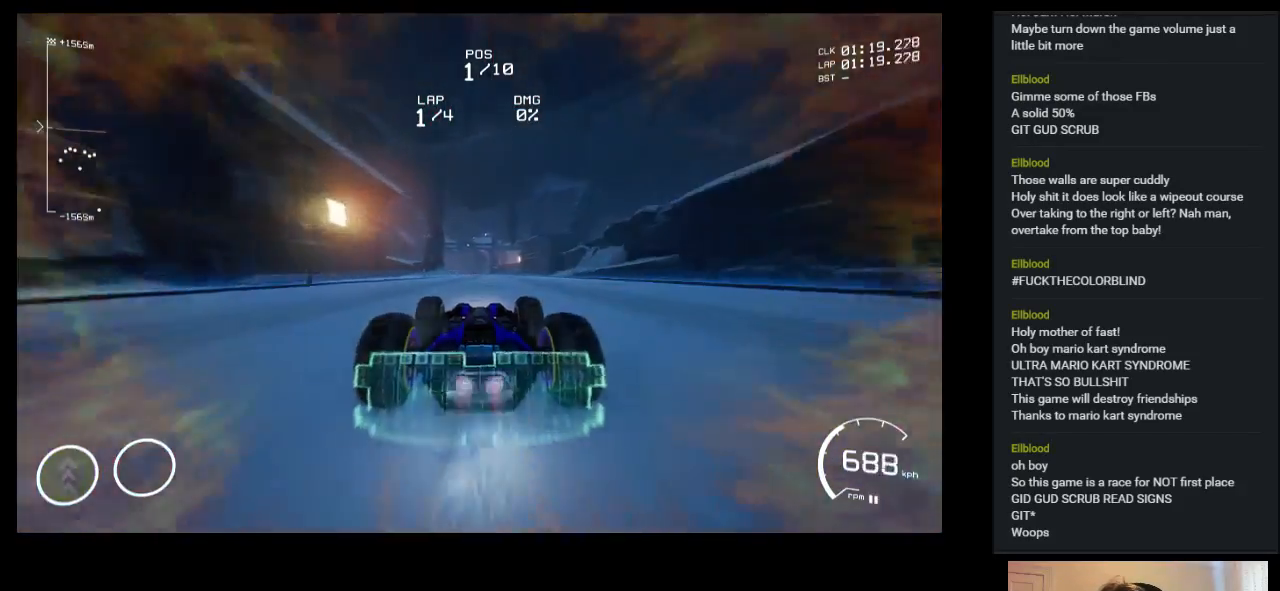
{"keys": ["up"], "events": []}
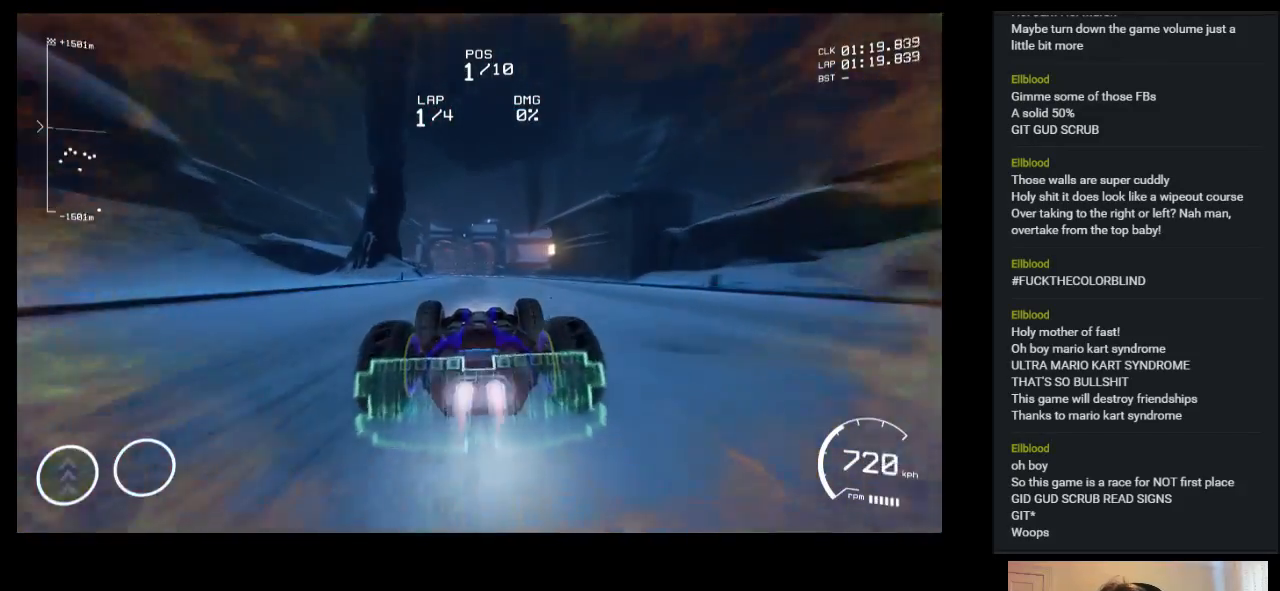
{"keys": ["left", "up"], "events": [[467, "left", "down"]]}
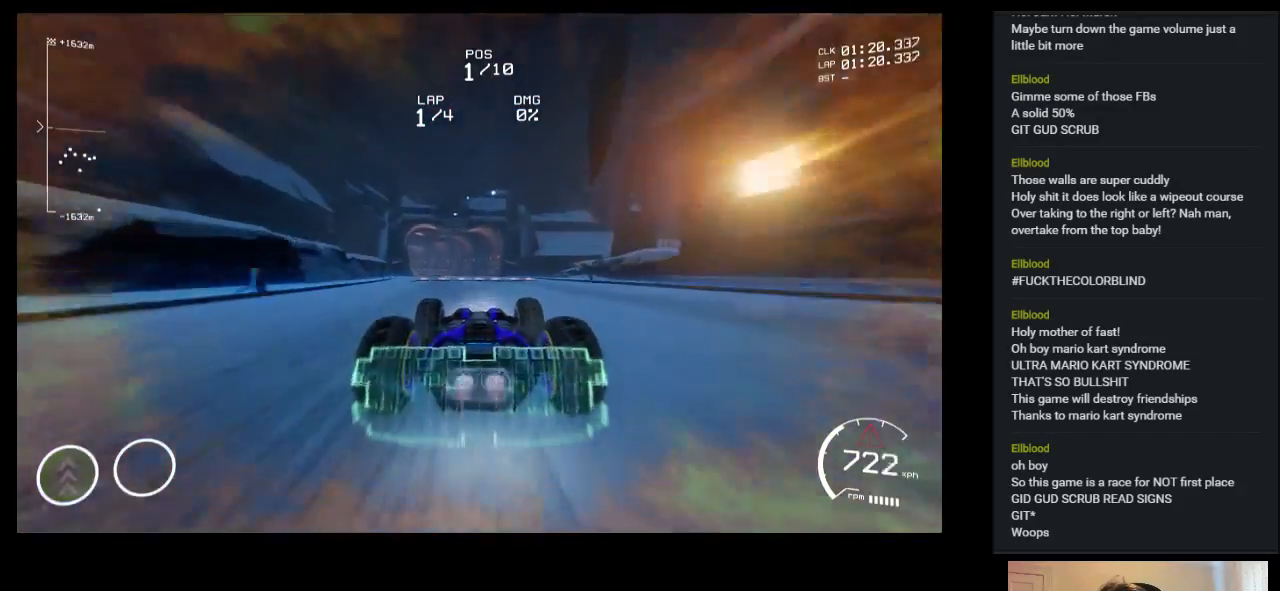
{"keys": ["up"], "events": [[267, "left", "up"]]}
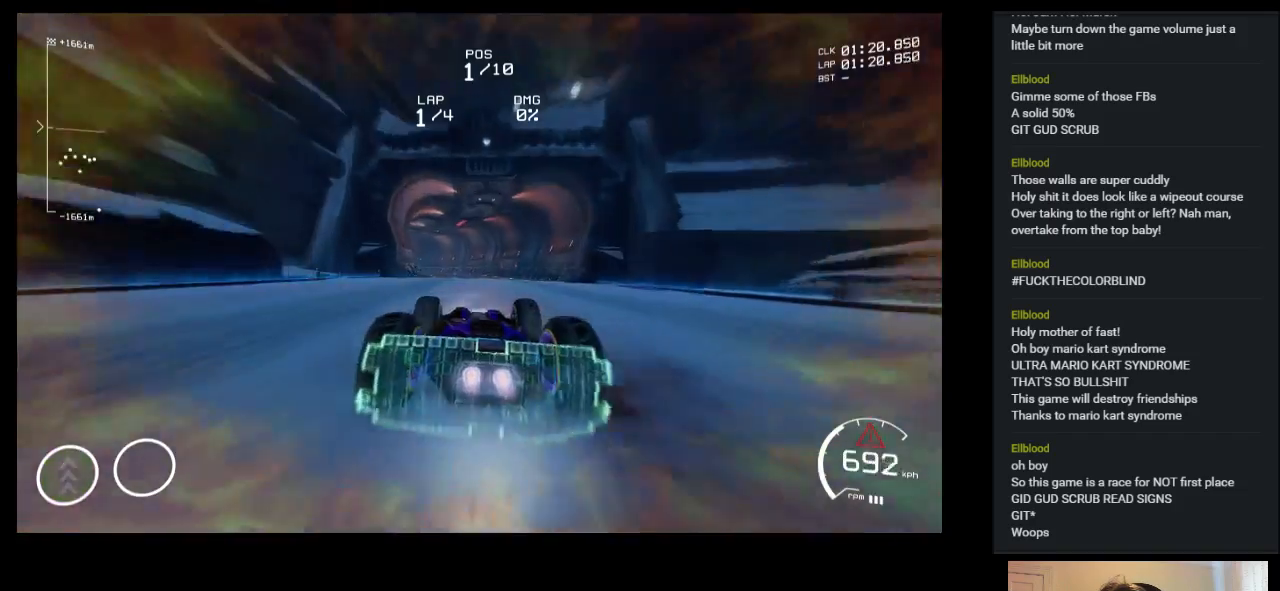
{"keys": ["left", "up"], "events": [[117, "left", "down"]]}
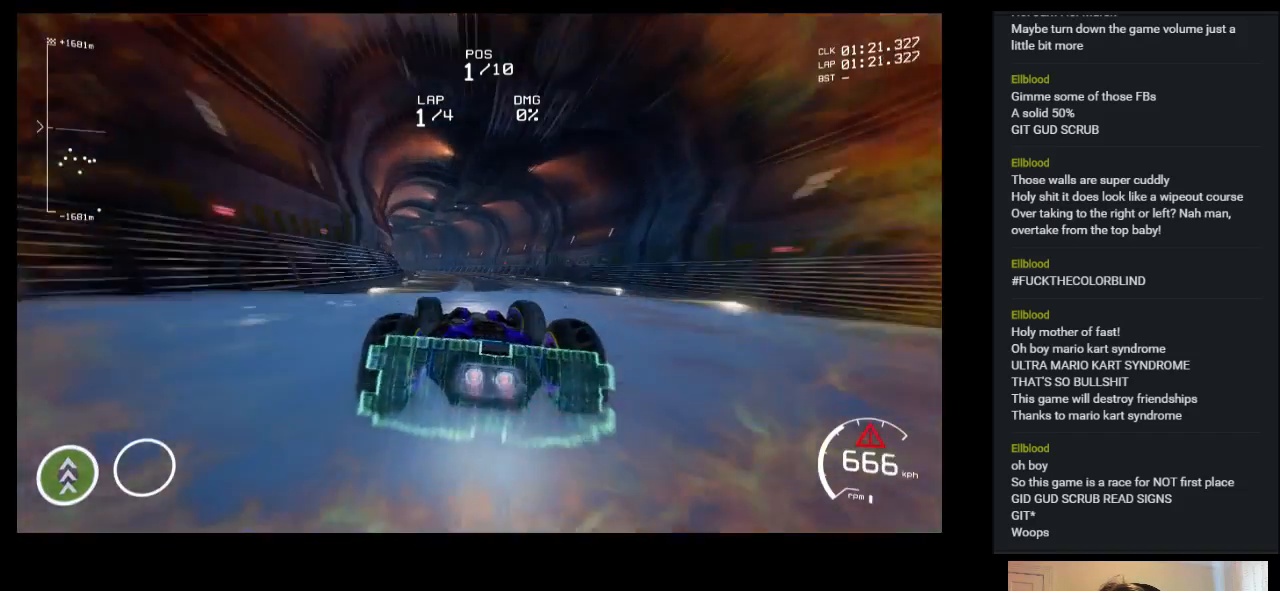
{"keys": ["left", "up"], "events": [[67, "left", "up"], [267, "left", "down"]]}
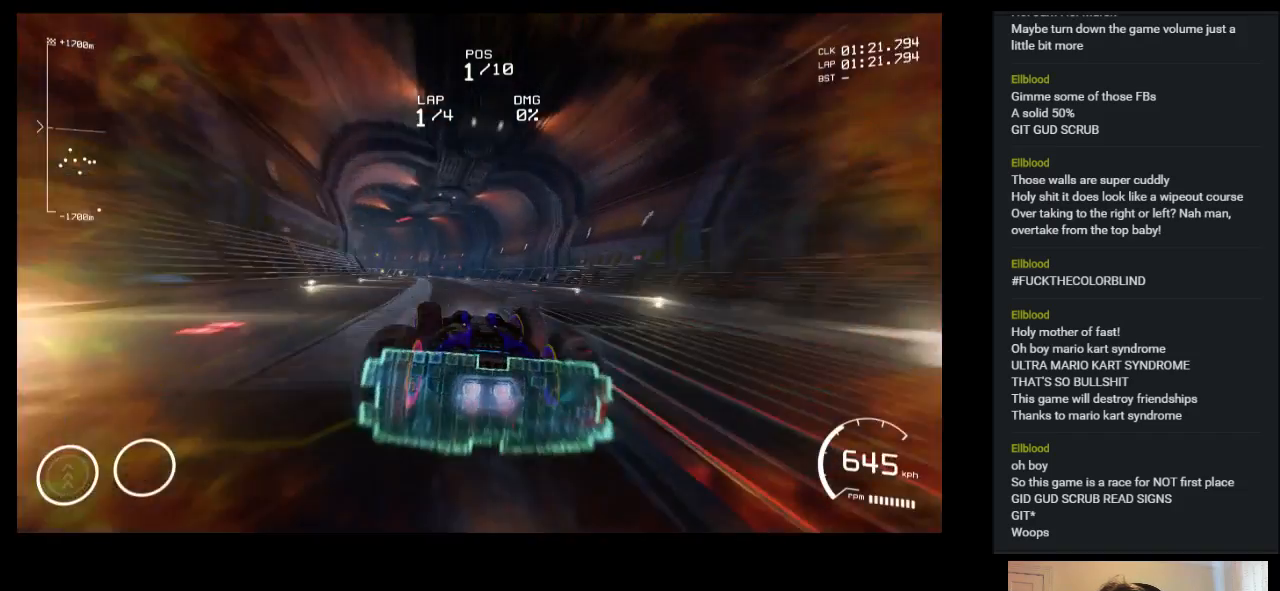
{"keys": ["left", "up"], "events": []}
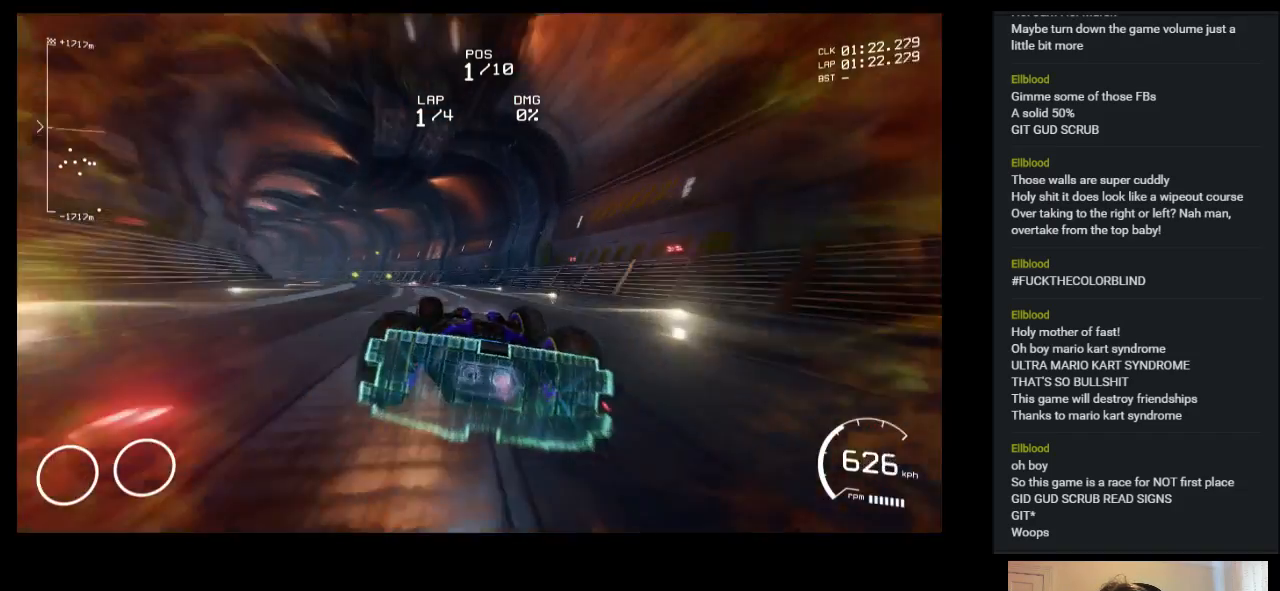
{"keys": ["left", "up"], "events": []}
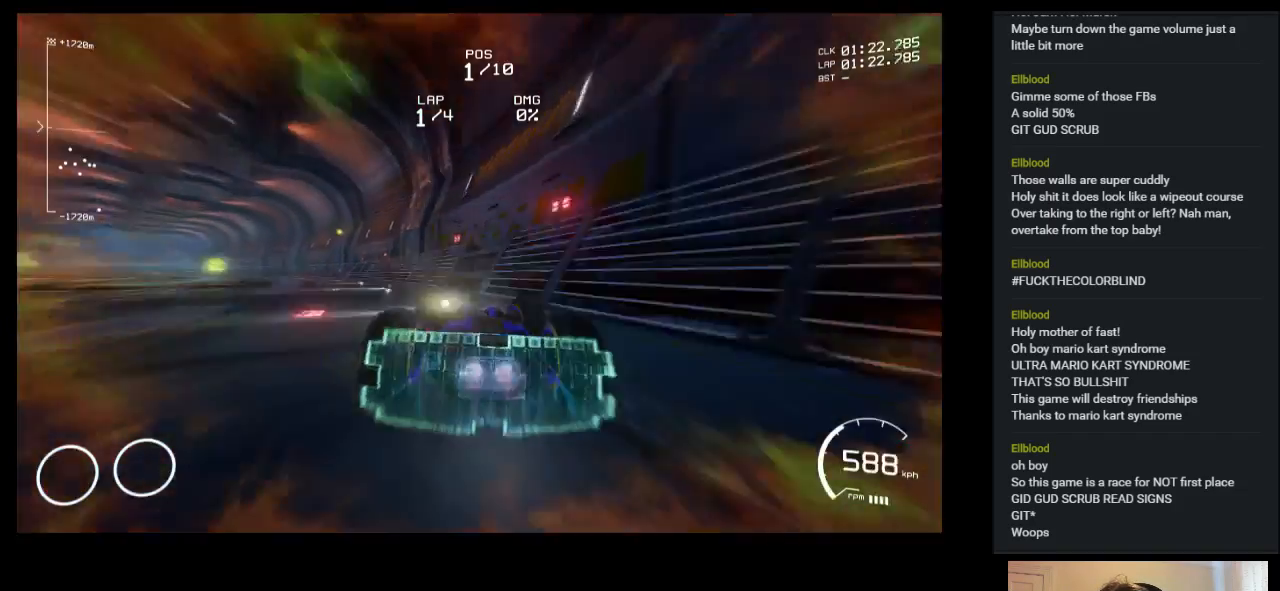
{"keys": ["left", "up"], "events": []}
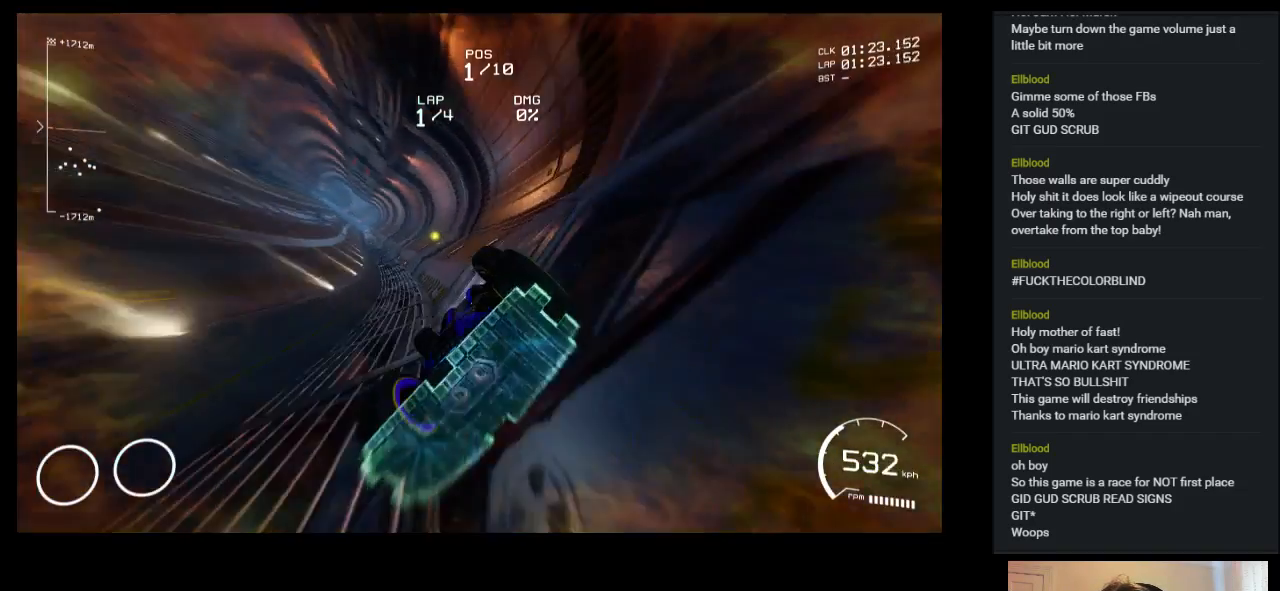
{"keys": ["up"], "events": [[133, "left", "up"]]}
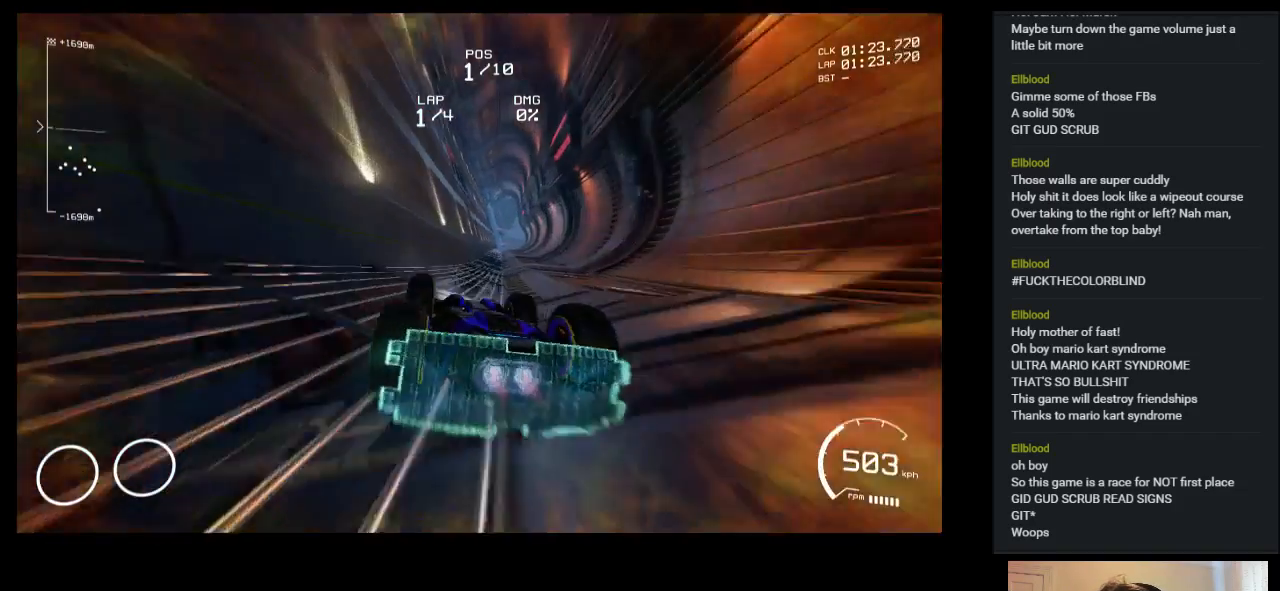
{"keys": ["up"], "events": []}
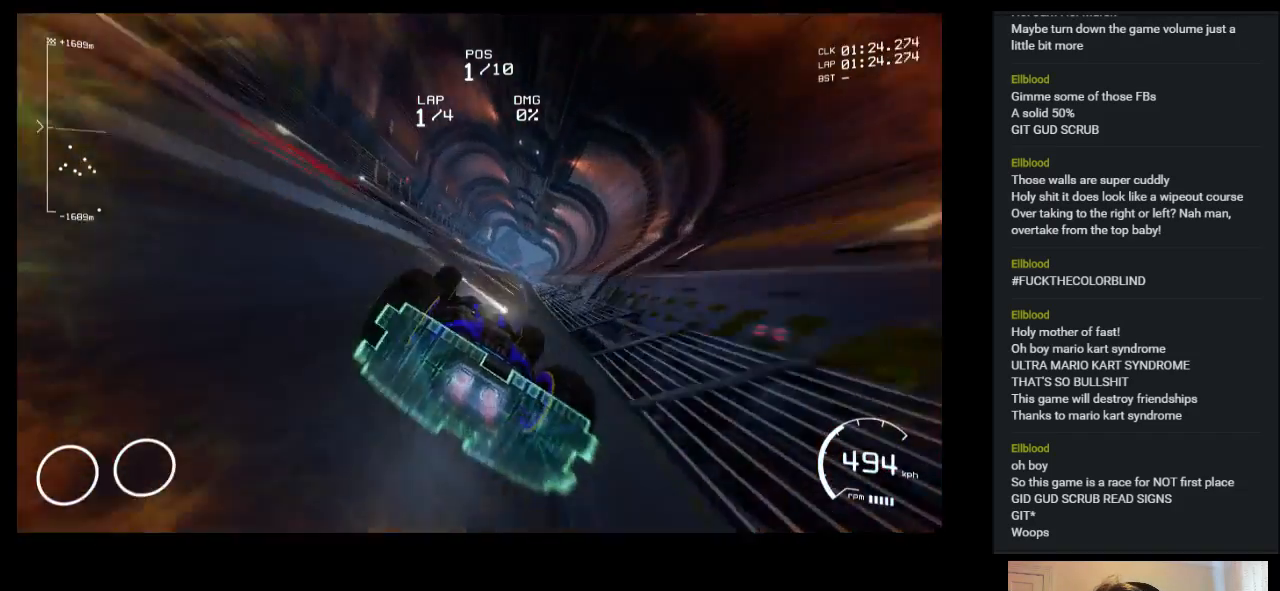
{"keys": ["up"], "events": [[283, "right", "down"], [350, "right", "up"]]}
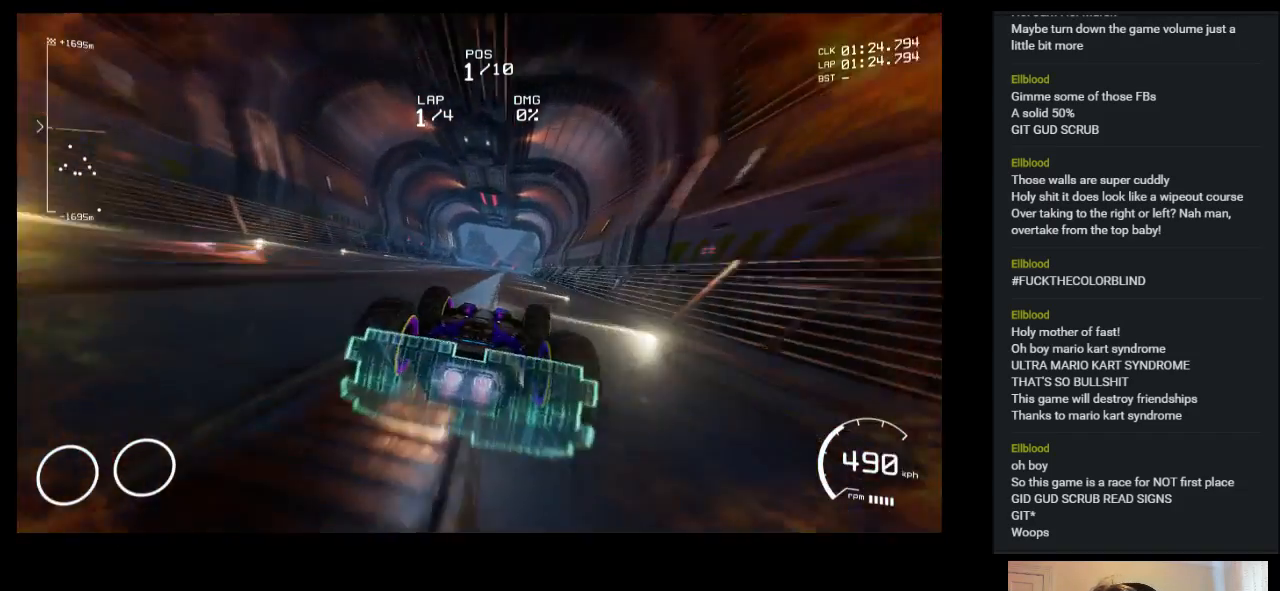
{"keys": ["up"], "events": []}
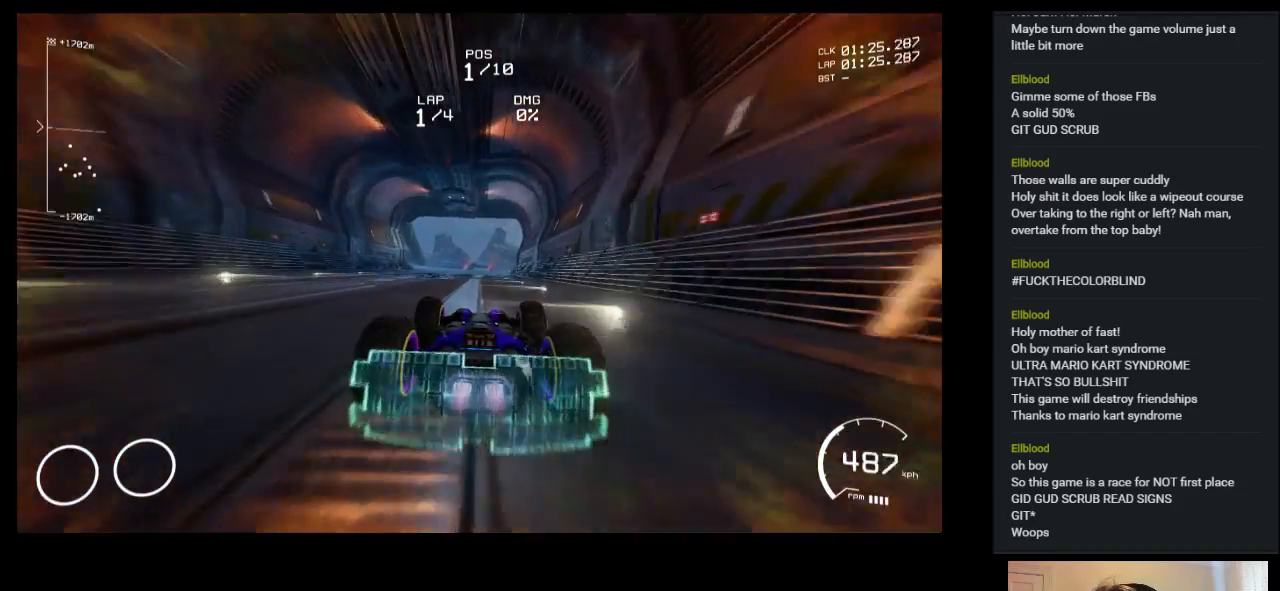
{"keys": ["up"], "events": []}
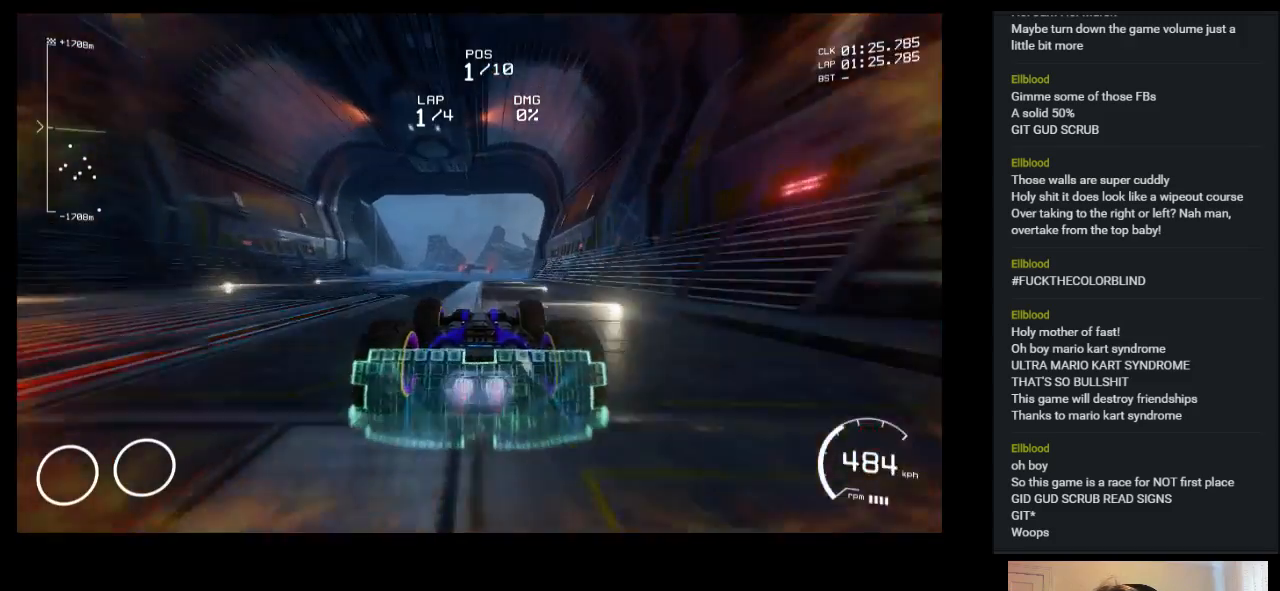
{"keys": ["up"], "events": []}
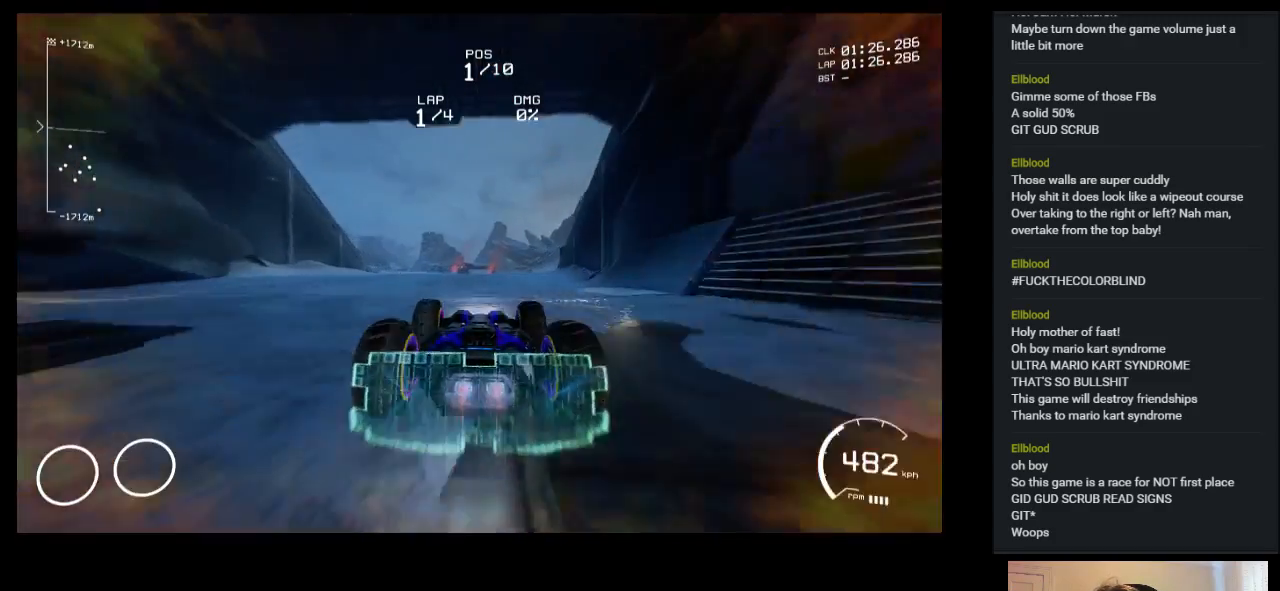
{"keys": ["up"], "events": []}
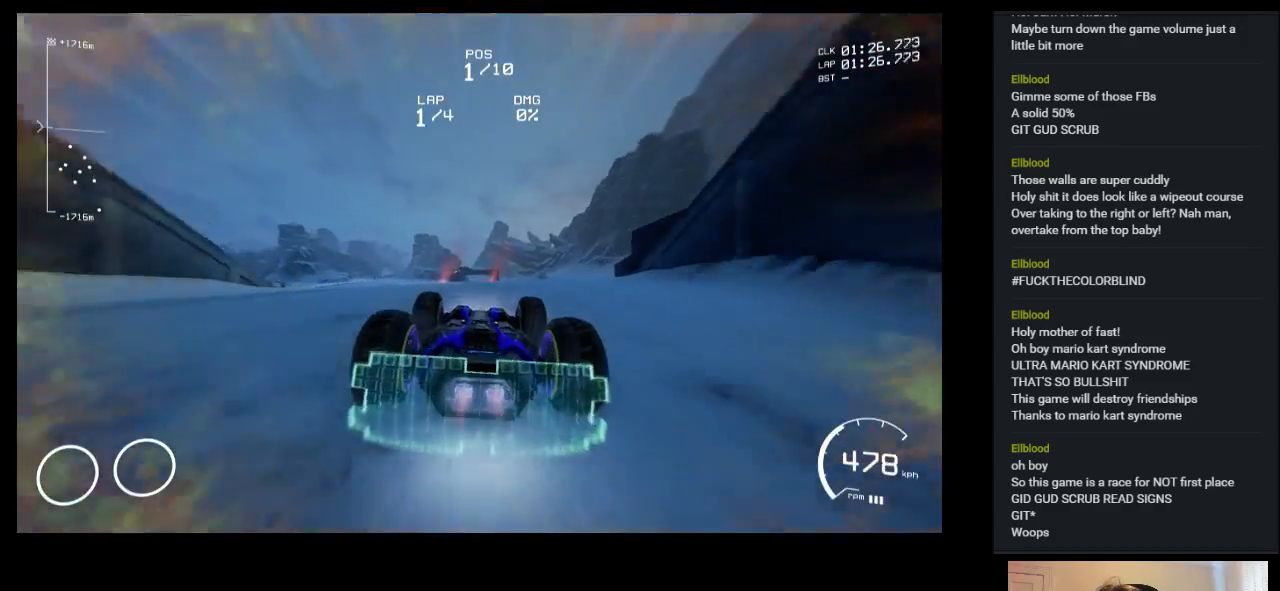
{"keys": ["up"], "events": []}
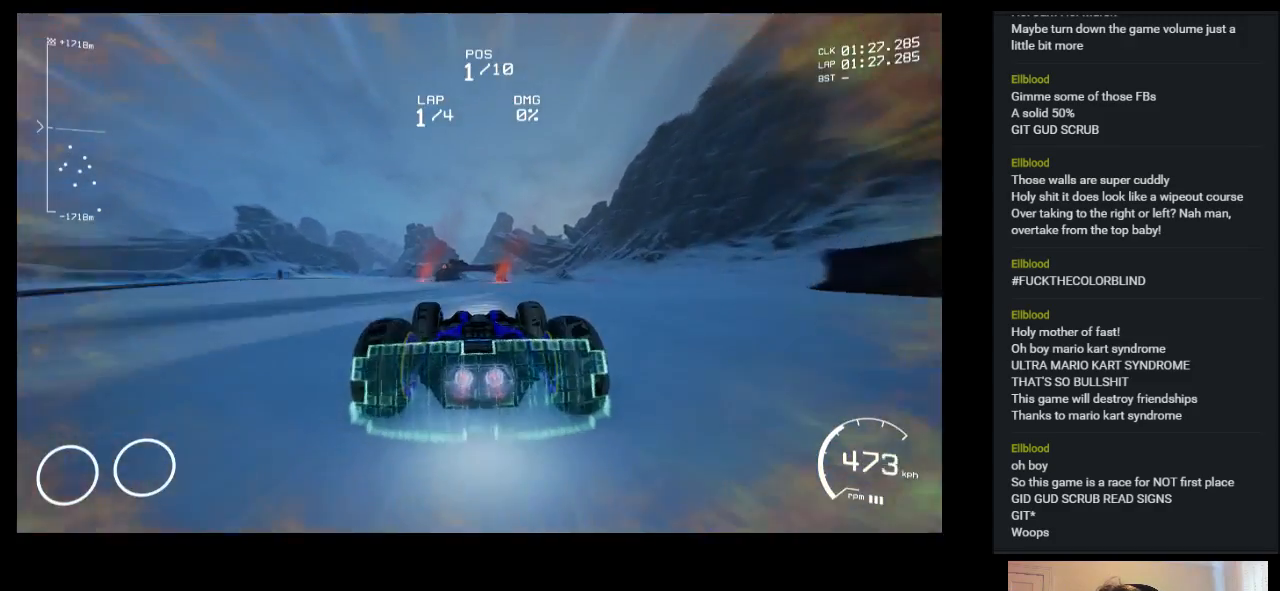
{"keys": ["up"], "events": []}
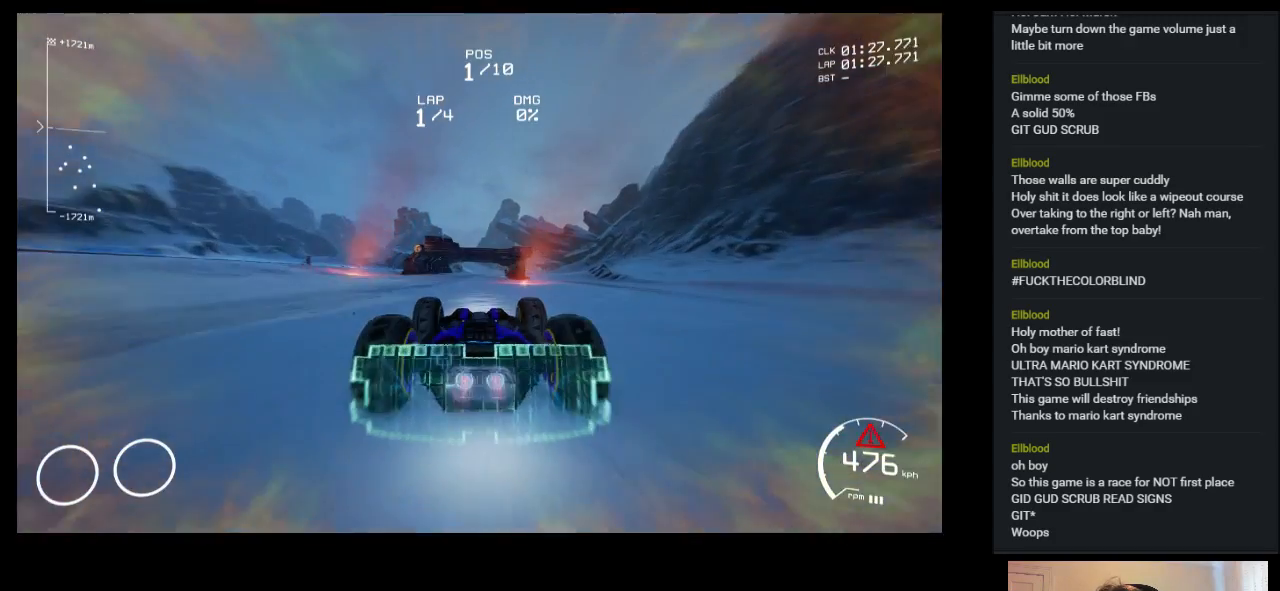
{"keys": ["up"], "events": []}
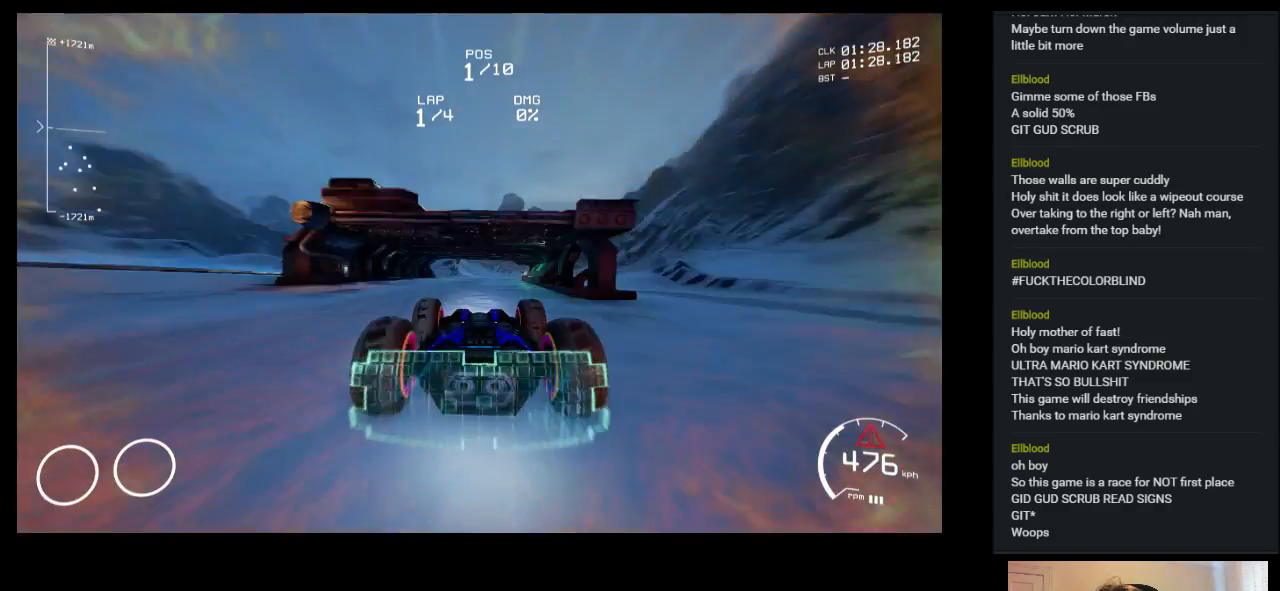
{"keys": ["up"], "events": []}